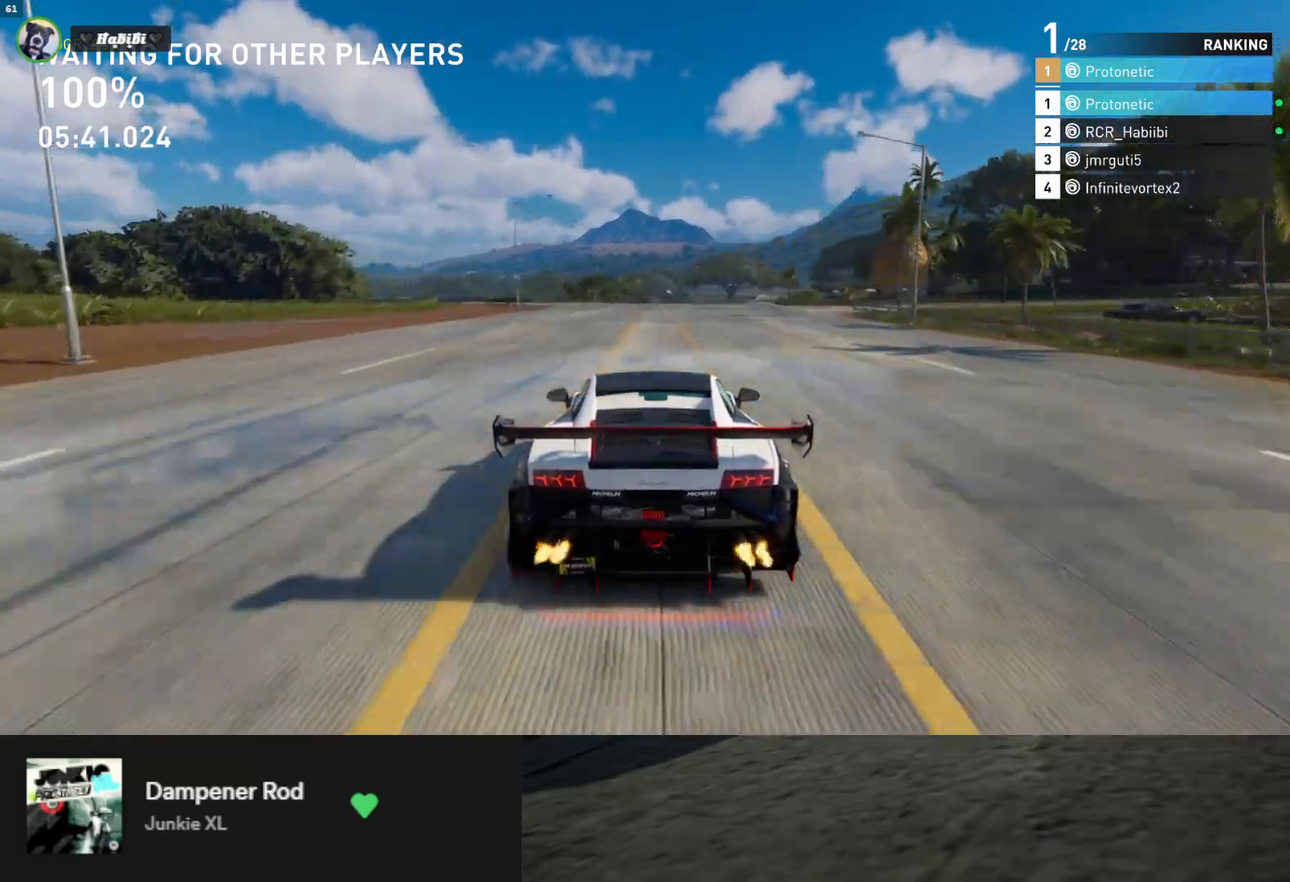
Gameplay with a controller (Xbox layout); each line is a JSON object with the inputs held at the frame after it. "events" lists button and stick changes between this image and that frame as [ms after this image, input, new state], when the widget could be followed in between.
{"buttons": ["R2"], "left_stick": "right", "right_stick": "center", "events": [[17, "left_stick", "down-right"], [133, "left_stick", "center"], [417, "left_stick", "right"]]}
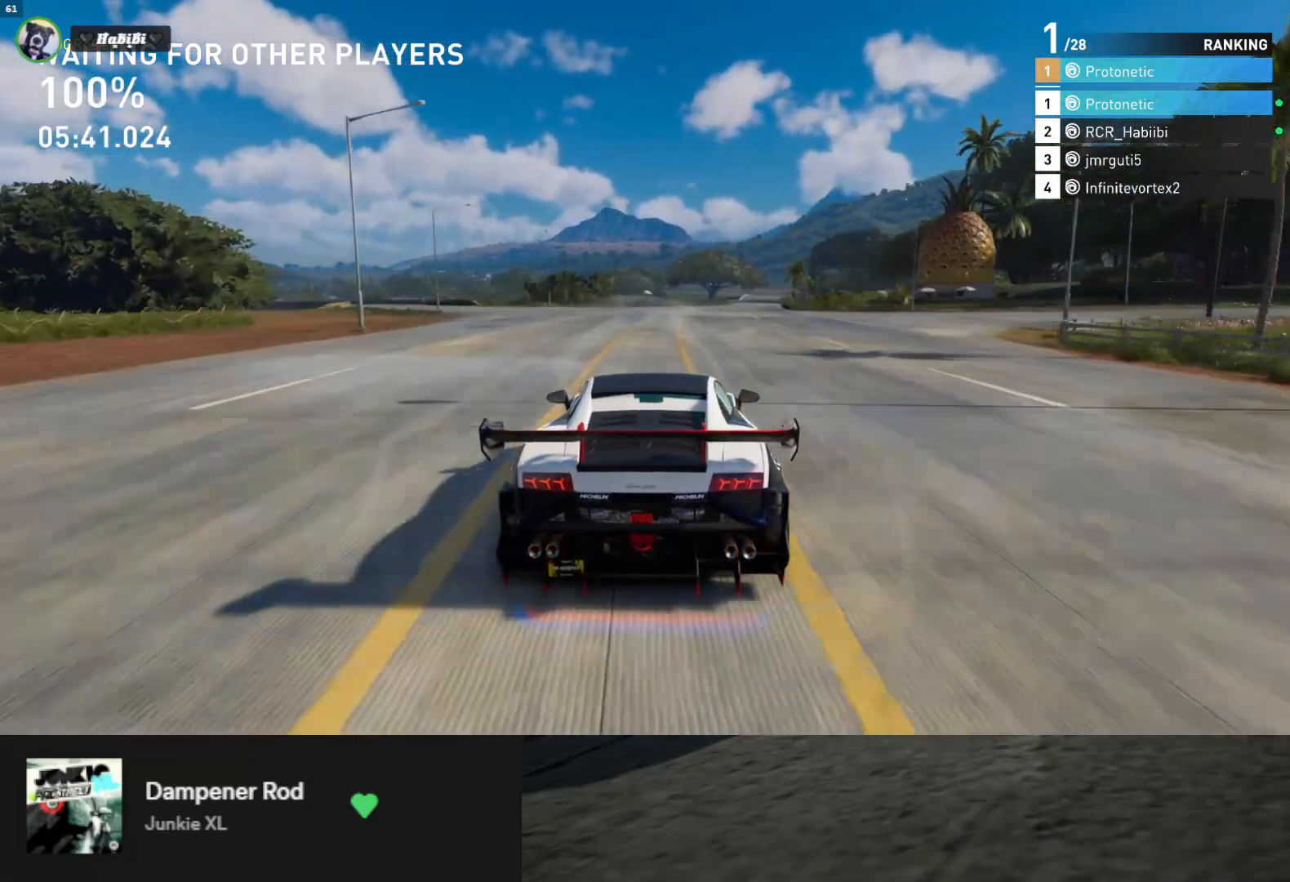
{"buttons": ["R2"], "left_stick": "center", "right_stick": "center", "events": [[17, "left_stick", "center"], [283, "left_stick", "right"], [417, "left_stick", "center"]]}
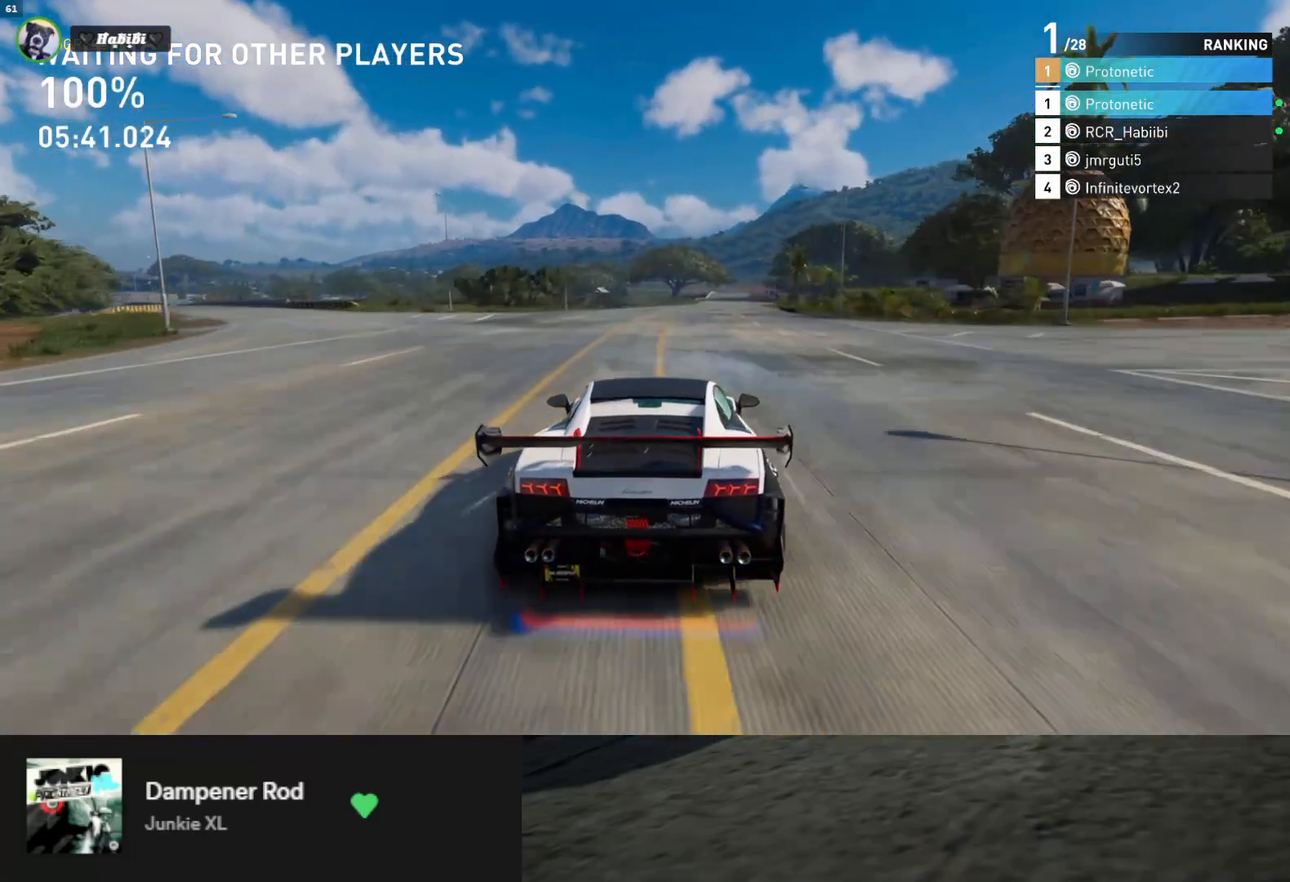
{"buttons": ["R2"], "left_stick": "center", "right_stick": "center", "events": [[300, "left_stick", "right"], [433, "left_stick", "center"]]}
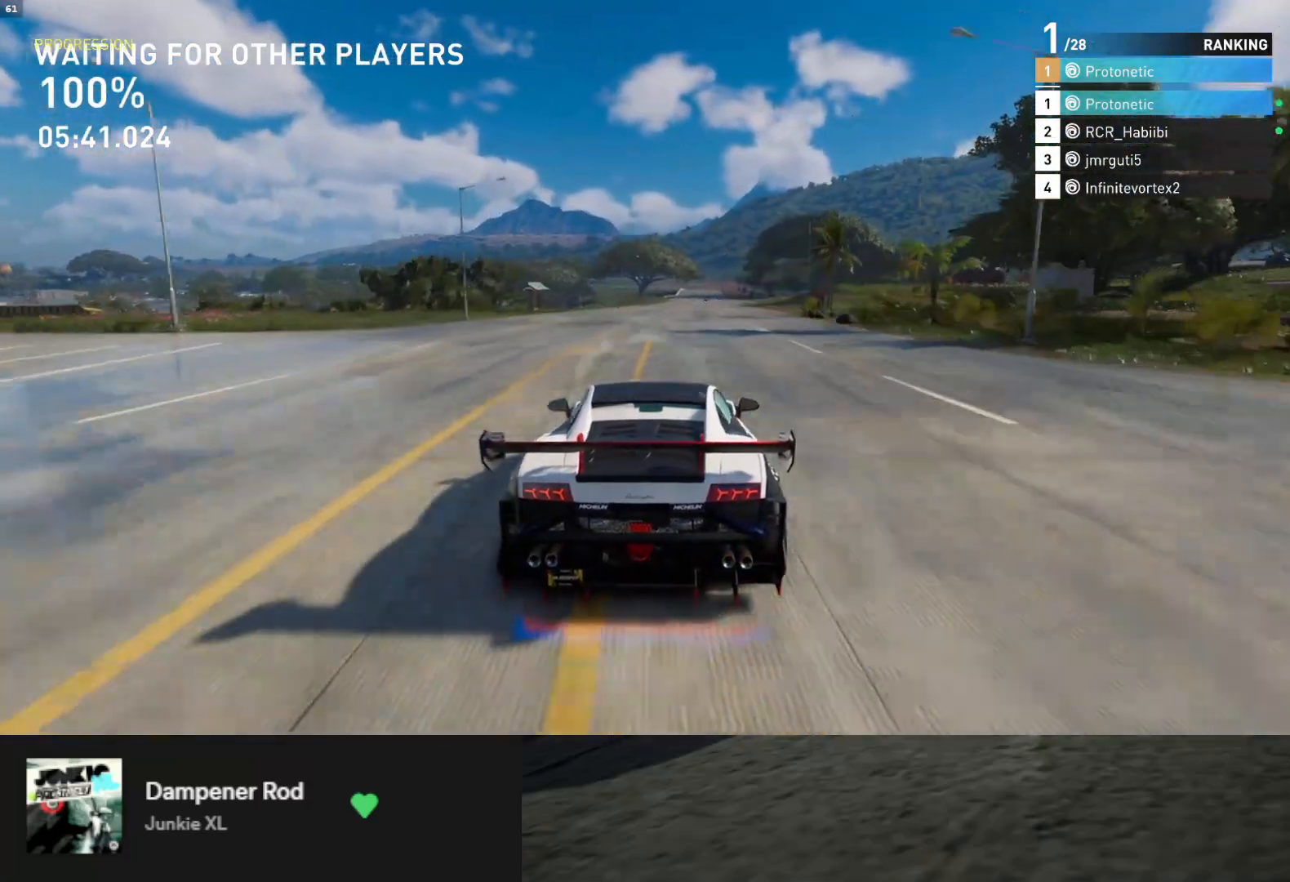
{"buttons": [], "left_stick": "center", "right_stick": "center", "events": [[217, "left_stick", "right"], [317, "left_stick", "center"], [333, "R2", "up"]]}
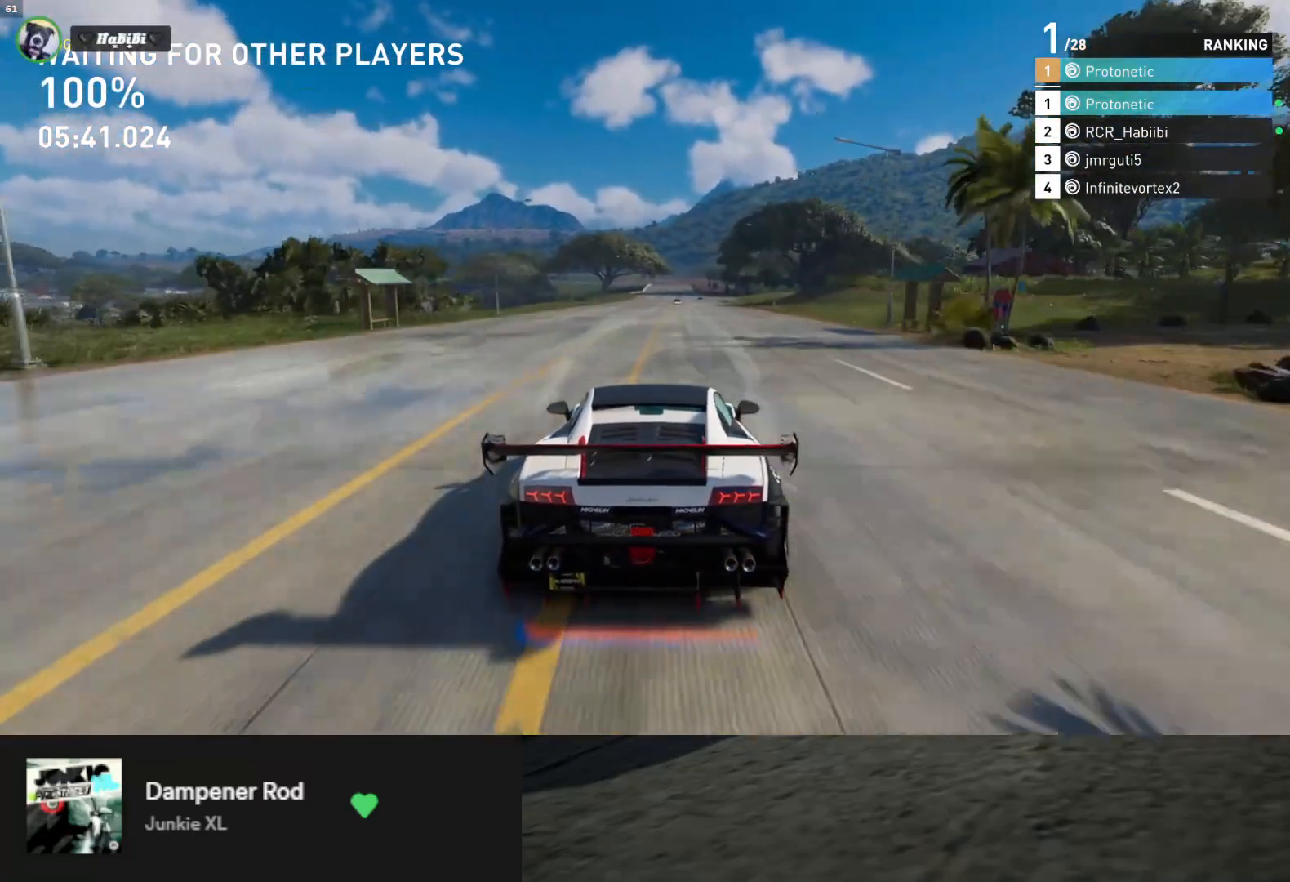
{"buttons": ["R2"], "left_stick": "center", "right_stick": "center", "events": [[67, "left_stick", "right"], [200, "left_stick", "center"], [300, "R2", "down"]]}
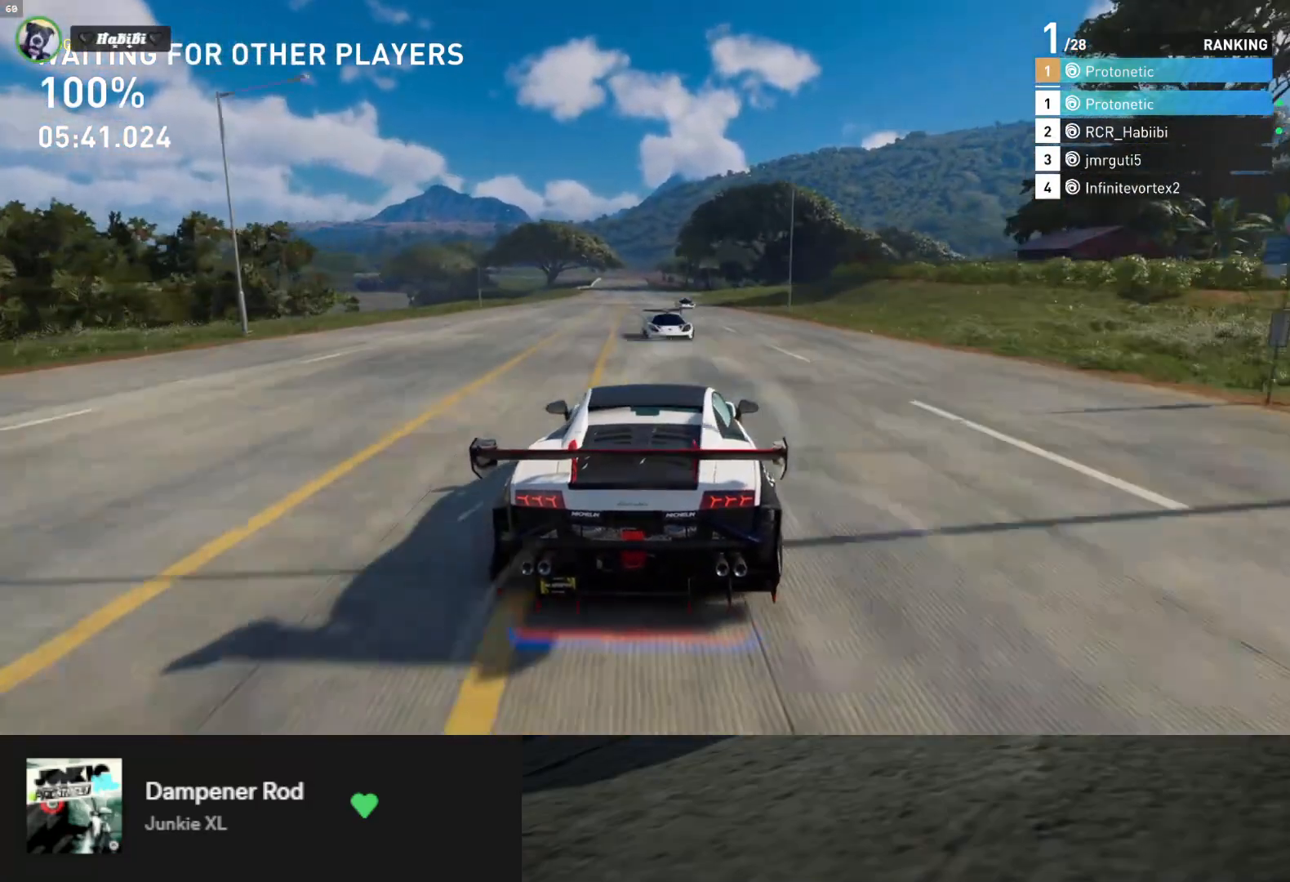
{"buttons": ["L2"], "left_stick": "left", "right_stick": "center", "events": [[17, "left_stick", "right"], [233, "left_stick", "center"], [250, "R2", "up"], [417, "left_stick", "left"], [450, "L2", "down"]]}
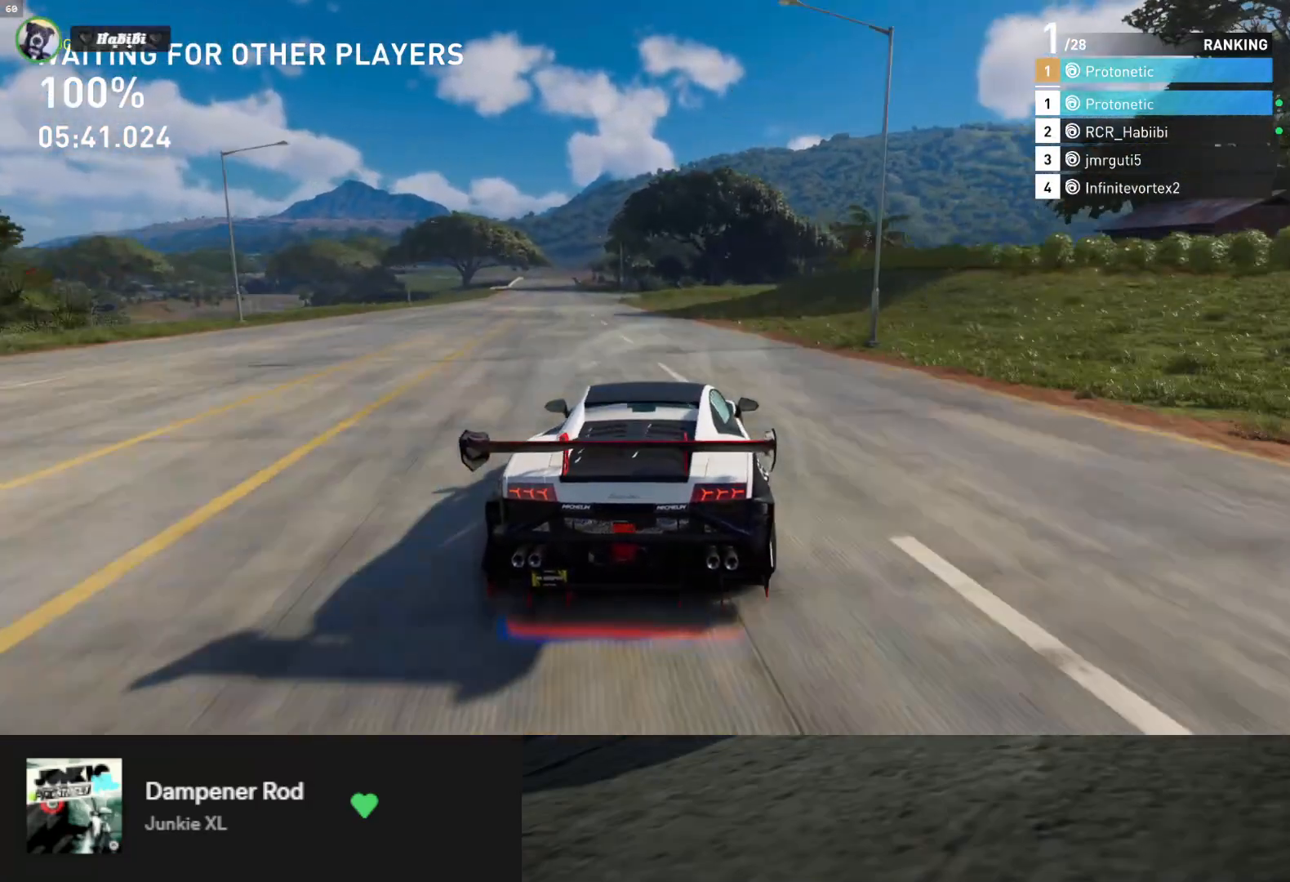
{"buttons": ["B", "L2"], "left_stick": "left", "right_stick": "center", "events": [[117, "X", "down"], [200, "X", "up"], [350, "B", "down"]]}
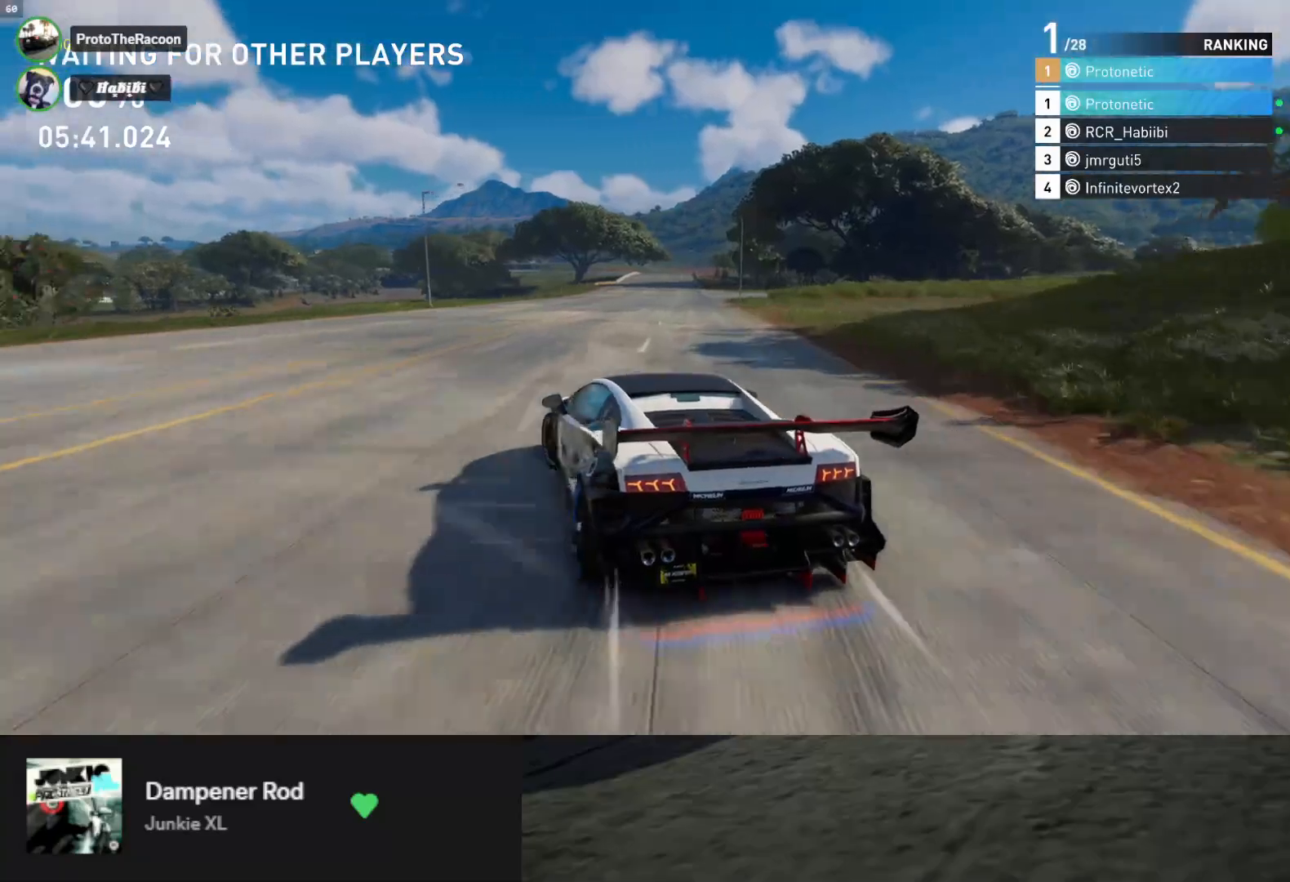
{"buttons": ["L2"], "left_stick": "left", "right_stick": "center", "events": [[133, "B", "up"]]}
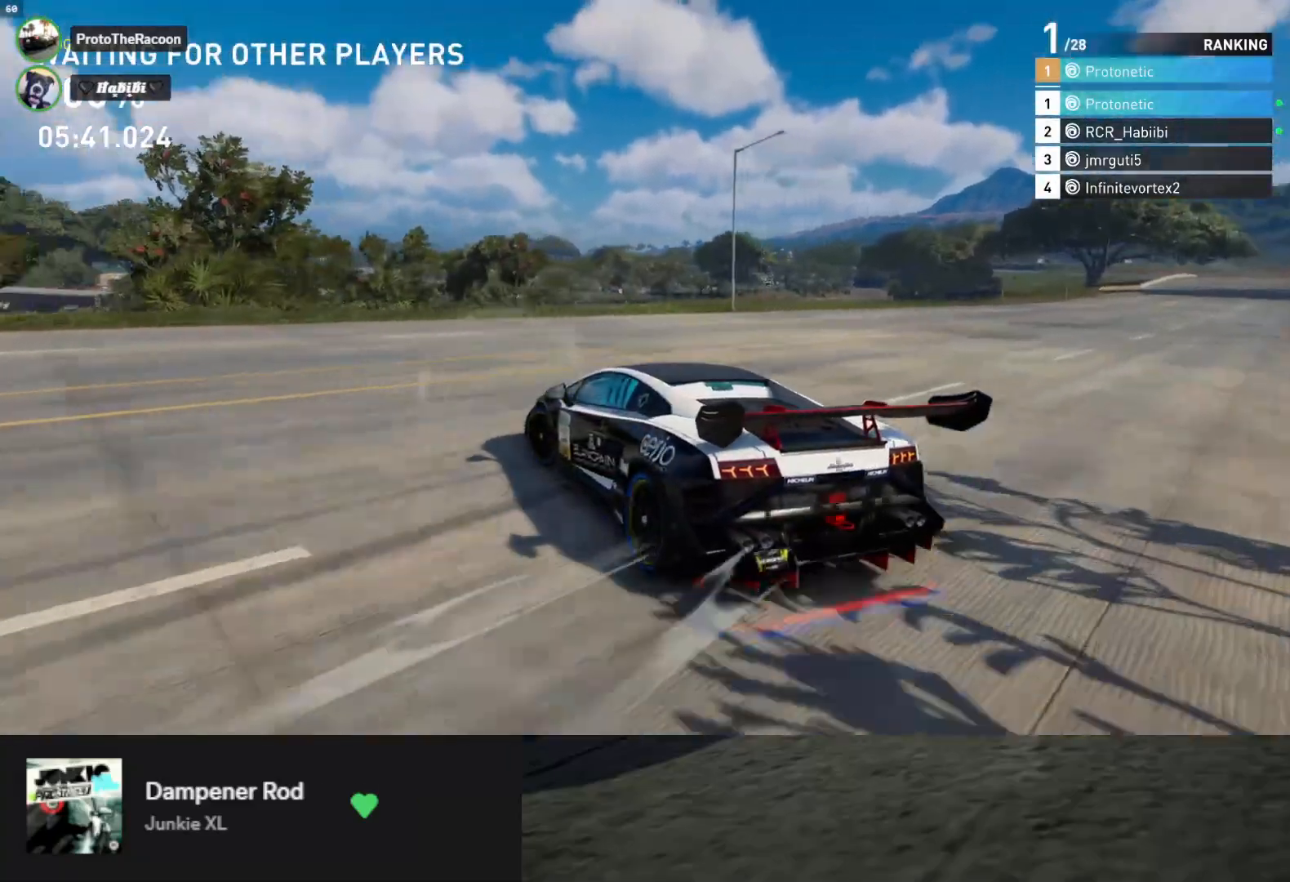
{"buttons": ["R2"], "left_stick": "left", "right_stick": "center", "events": [[283, "L2", "up"], [283, "R2", "down"]]}
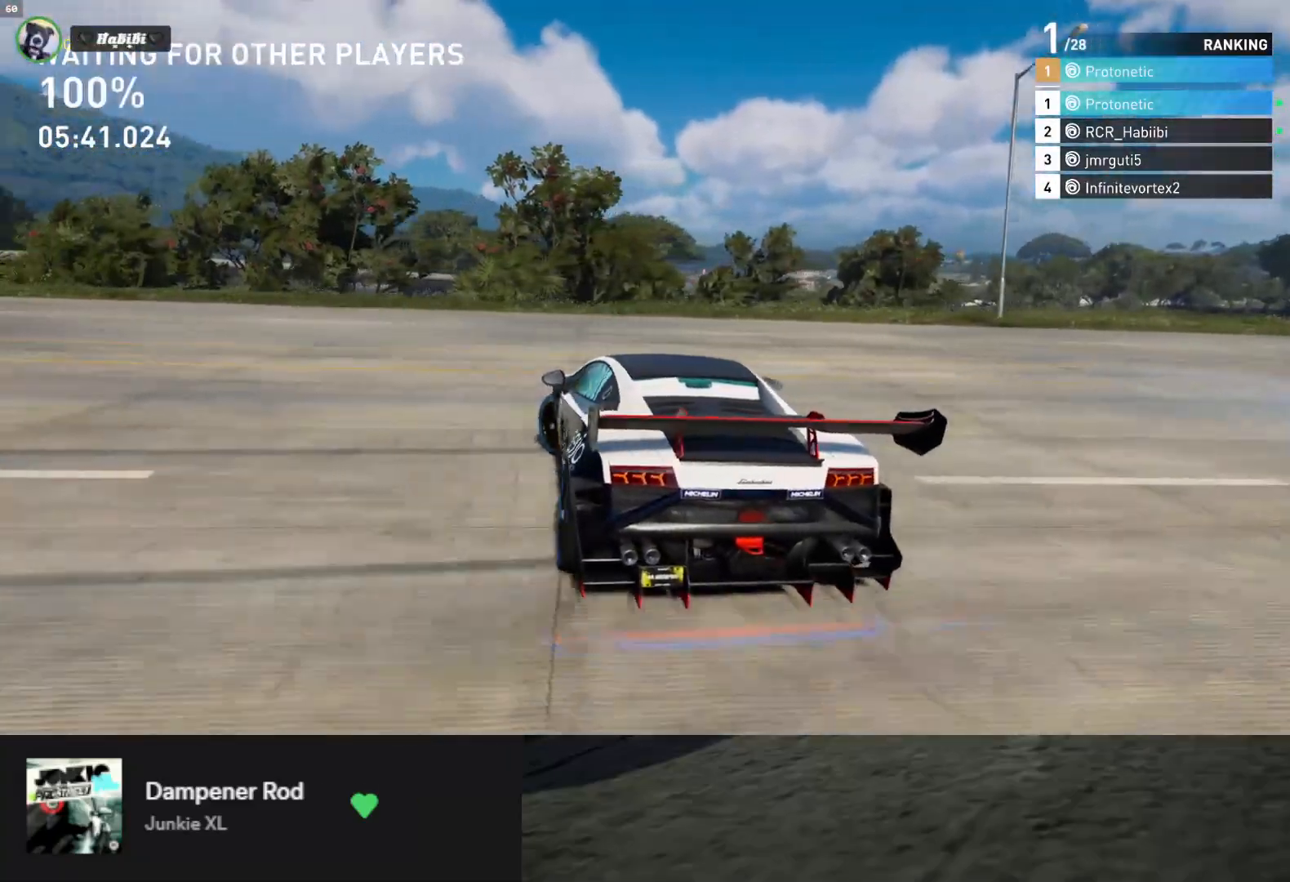
{"buttons": ["X", "R2"], "left_stick": "left", "right_stick": "center", "events": [[483, "X", "down"]]}
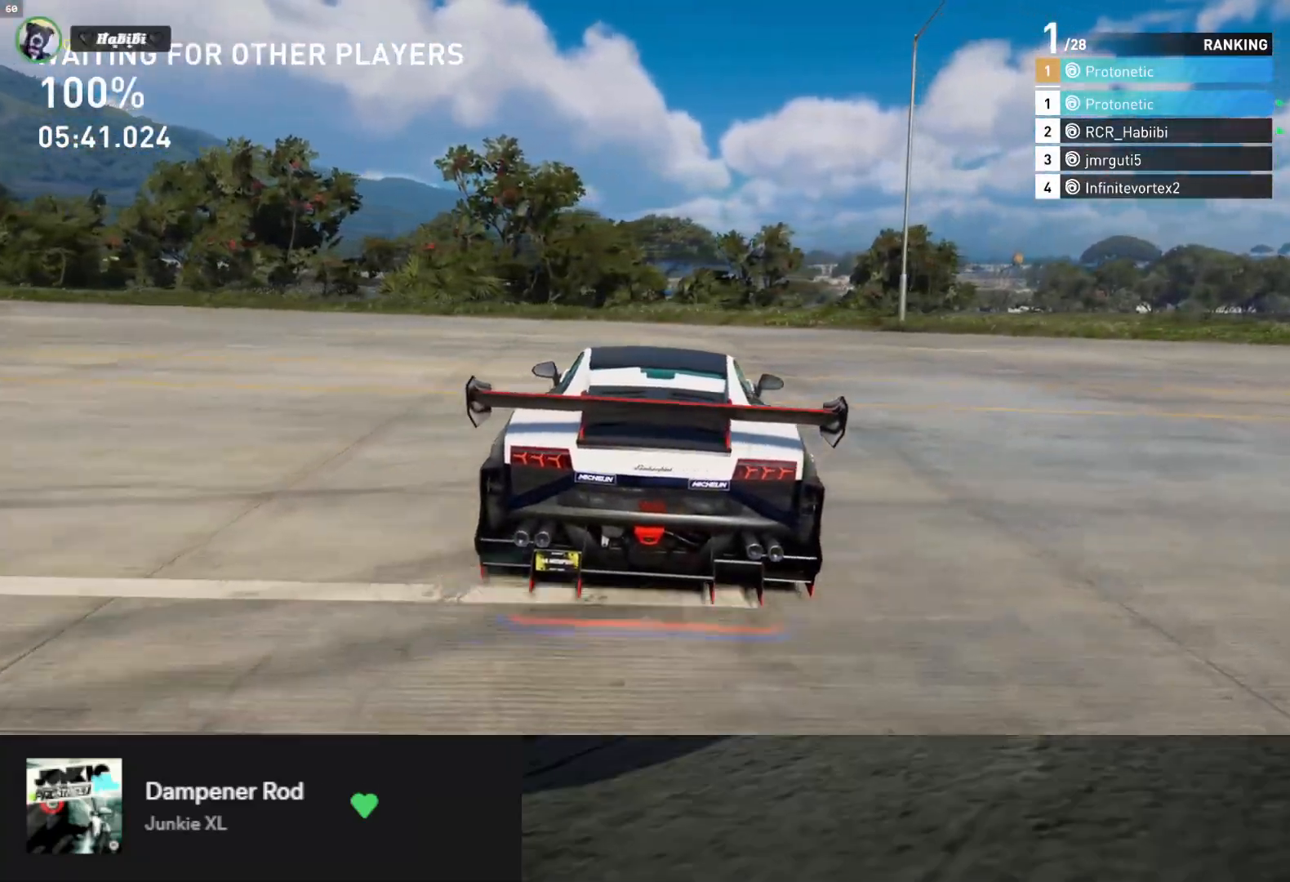
{"buttons": ["R2"], "left_stick": "left", "right_stick": "center", "events": [[67, "X", "up"]]}
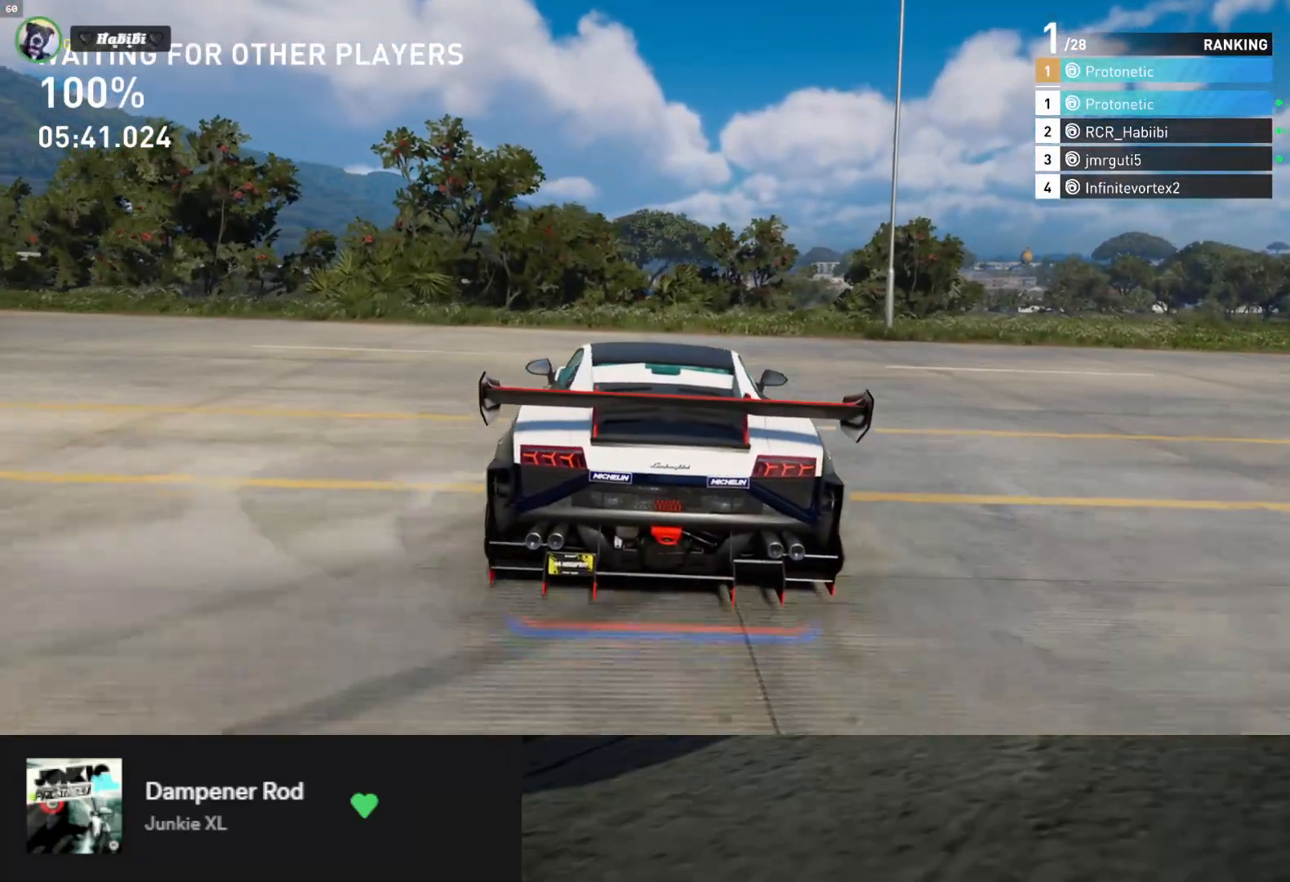
{"buttons": ["R2"], "left_stick": "left", "right_stick": "center", "events": []}
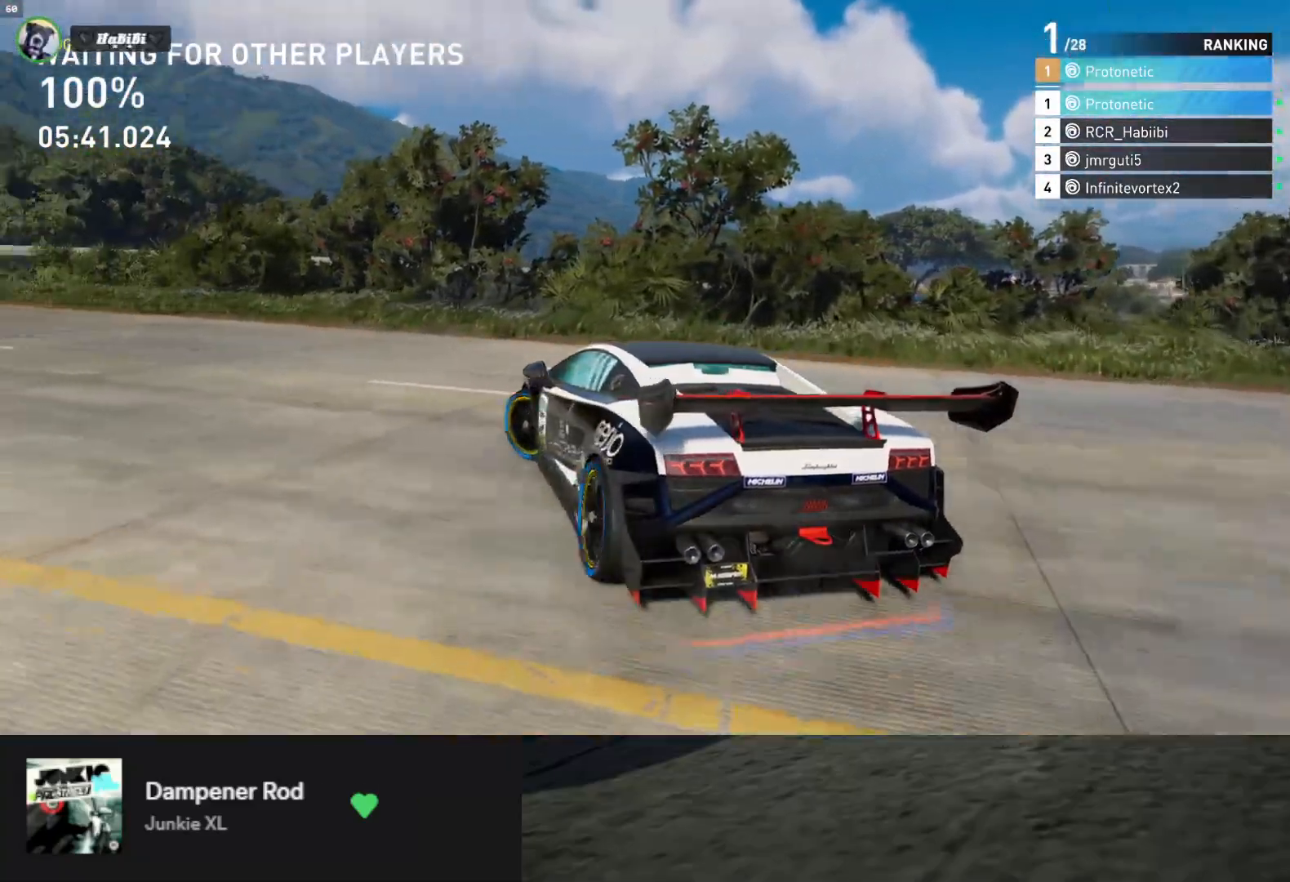
{"buttons": ["R2"], "left_stick": "down", "right_stick": "center", "events": [[283, "left_stick", "down"]]}
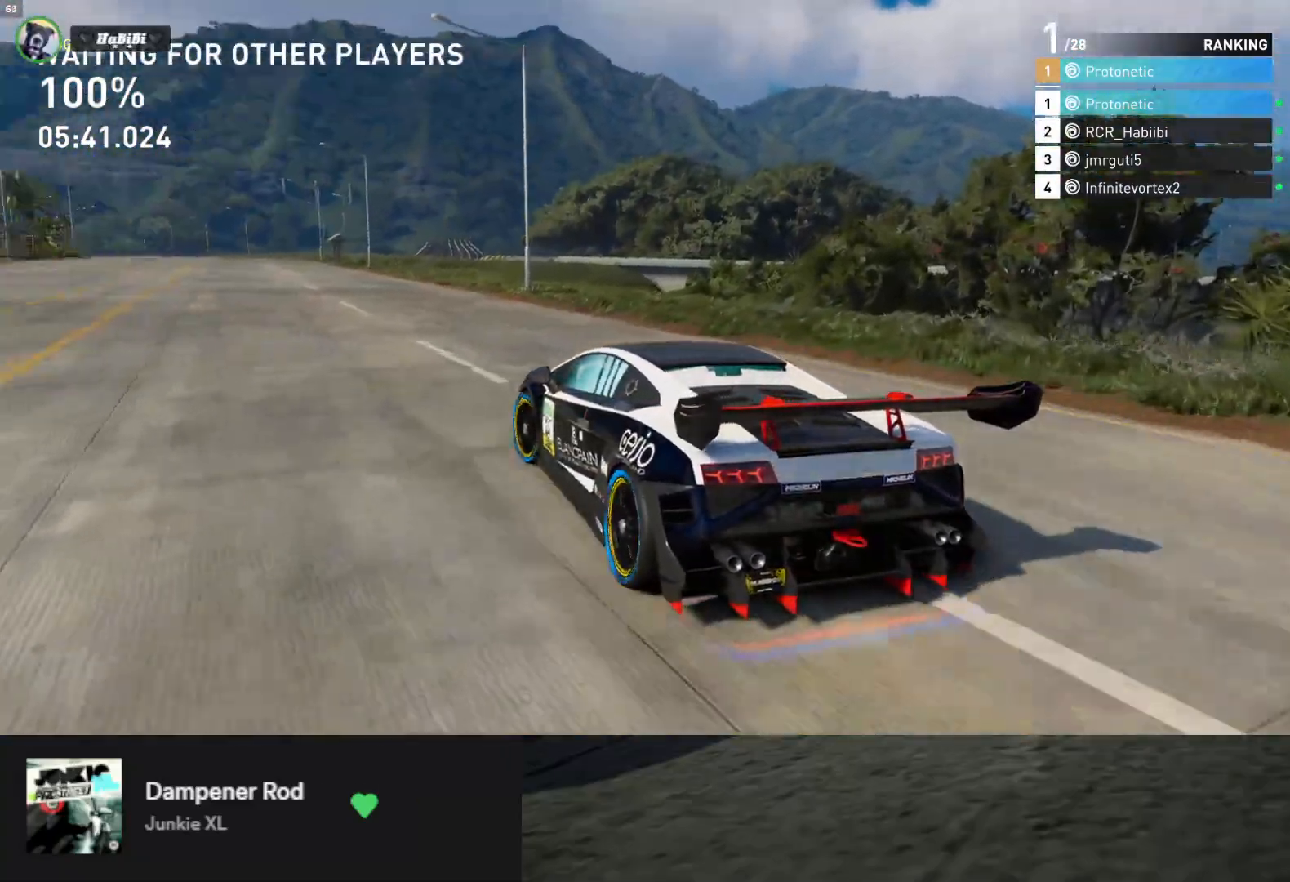
{"buttons": ["R2"], "left_stick": "down", "right_stick": "center", "events": [[400, "A", "down"], [483, "A", "up"]]}
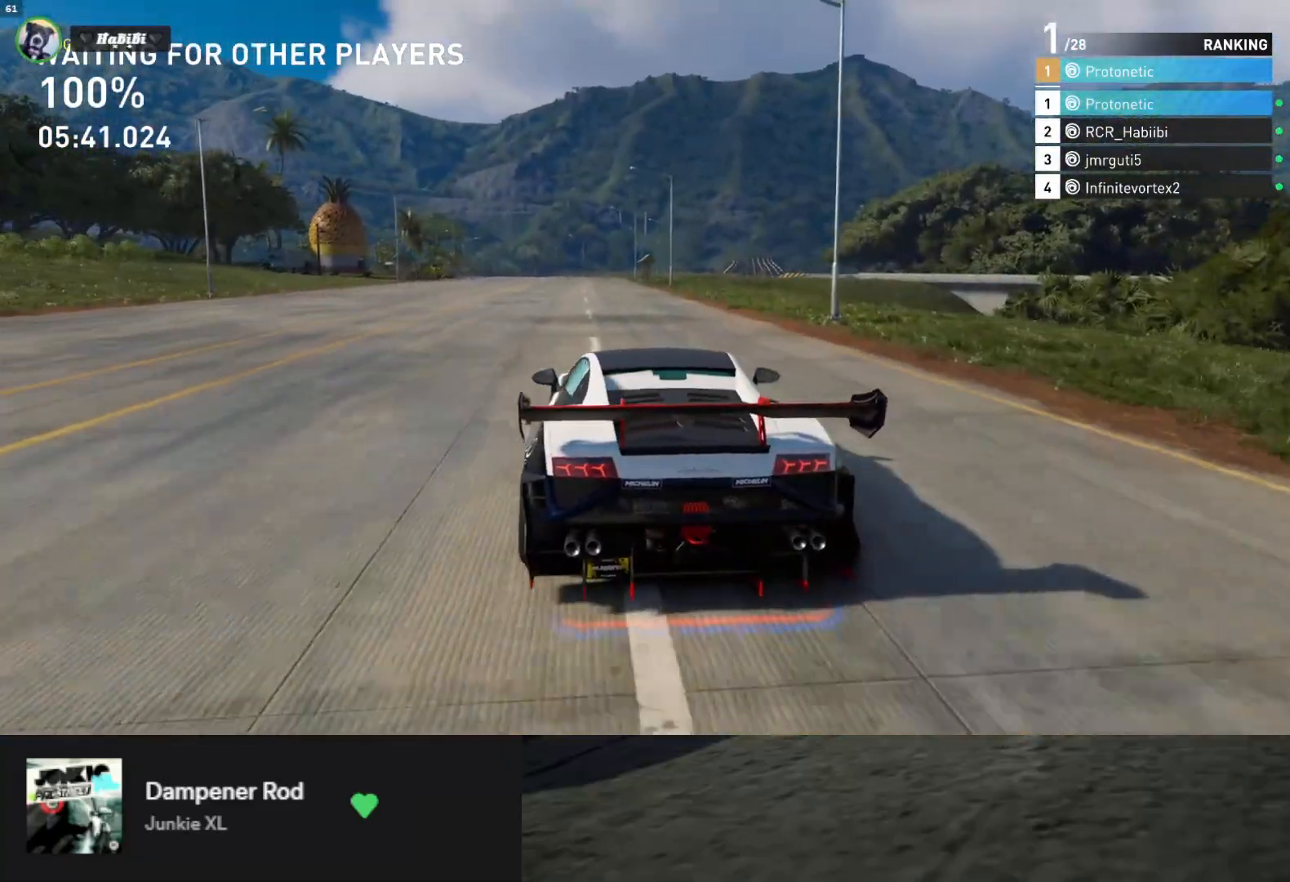
{"buttons": ["R2"], "left_stick": "center", "right_stick": "center", "events": [[17, "left_stick", "center"], [267, "left_stick", "left"], [383, "left_stick", "center"]]}
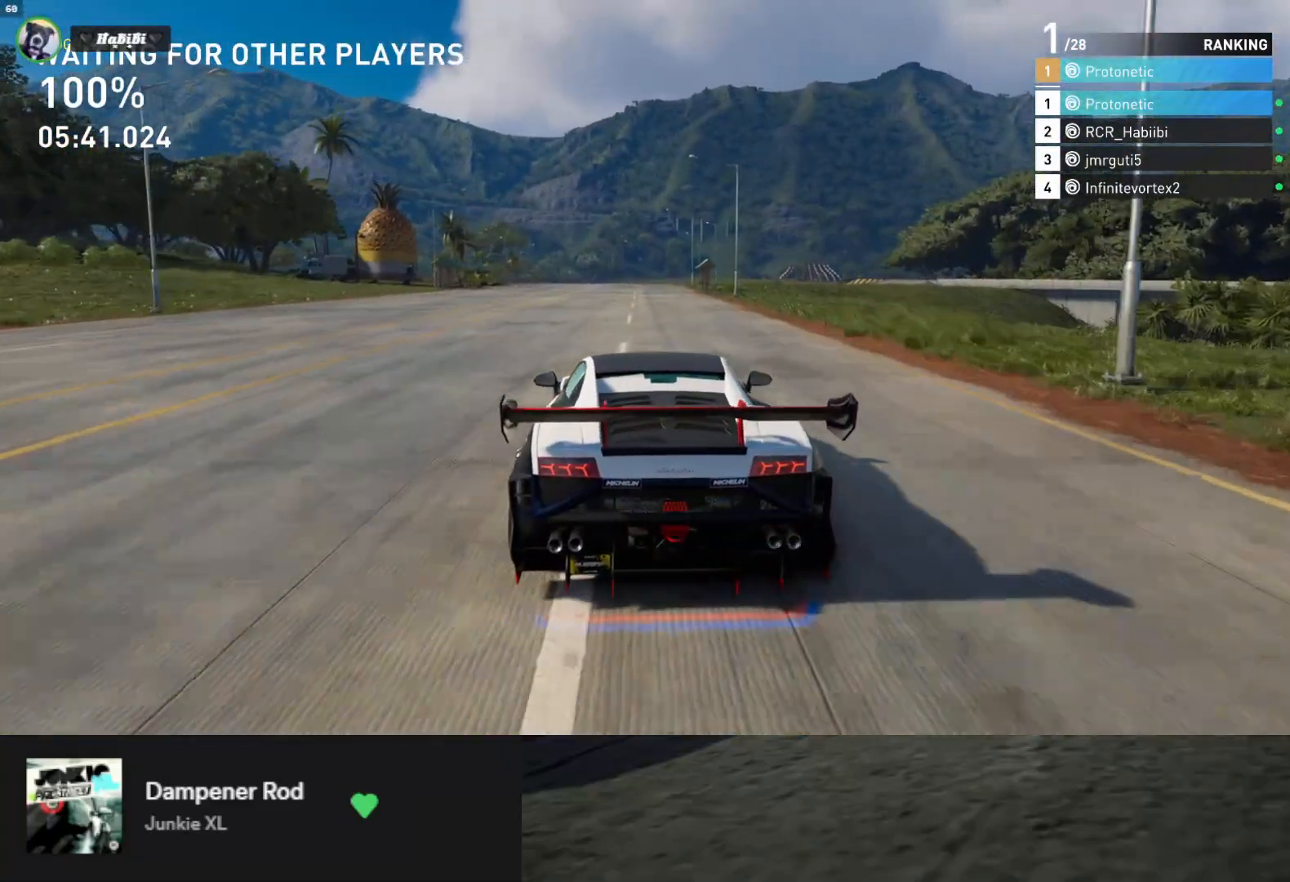
{"buttons": ["R2"], "left_stick": "center", "right_stick": "center", "events": [[183, "left_stick", "right"], [250, "left_stick", "center"]]}
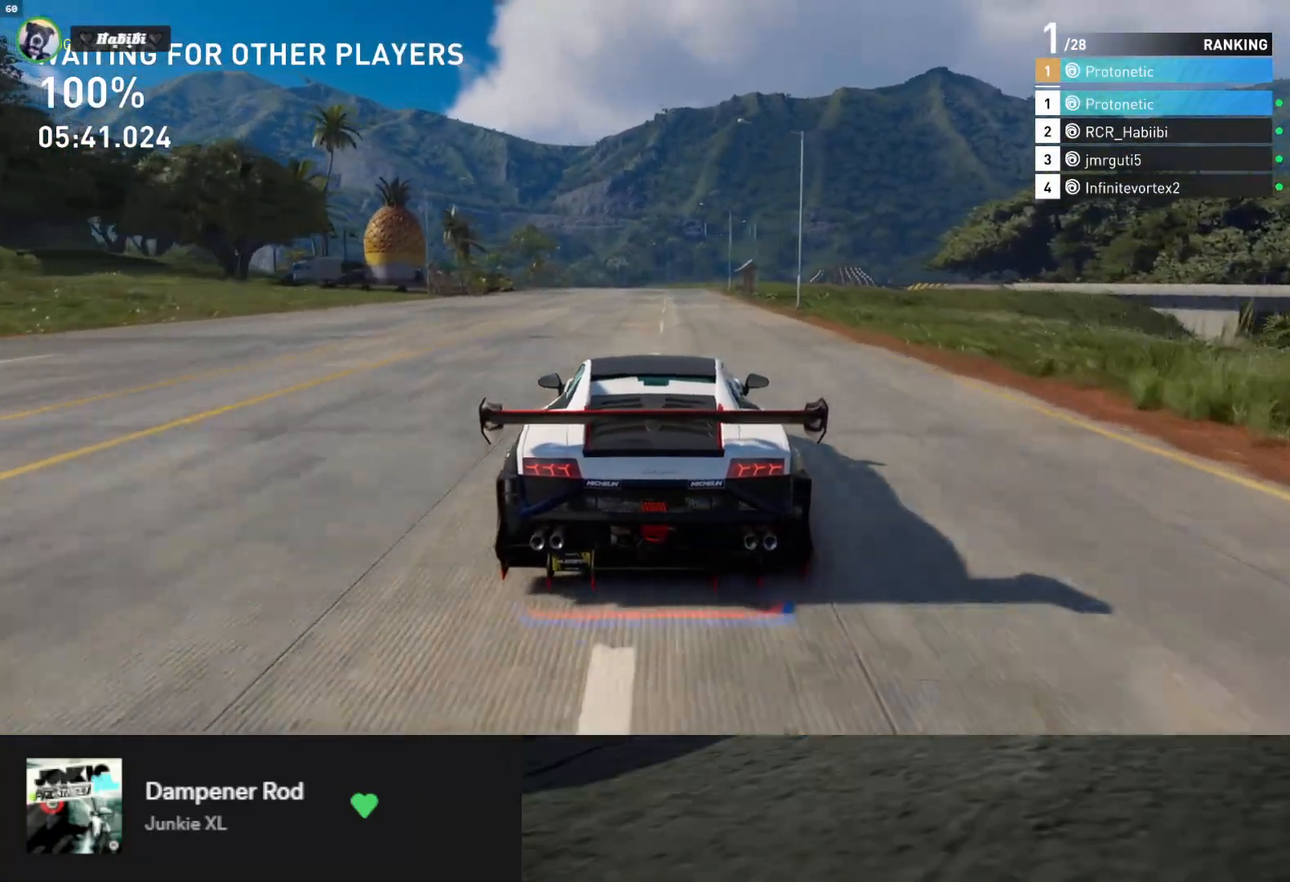
{"buttons": ["R2"], "left_stick": "center", "right_stick": "center", "events": [[117, "left_stick", "right"], [217, "left_stick", "center"], [350, "A", "down"], [417, "A", "up"]]}
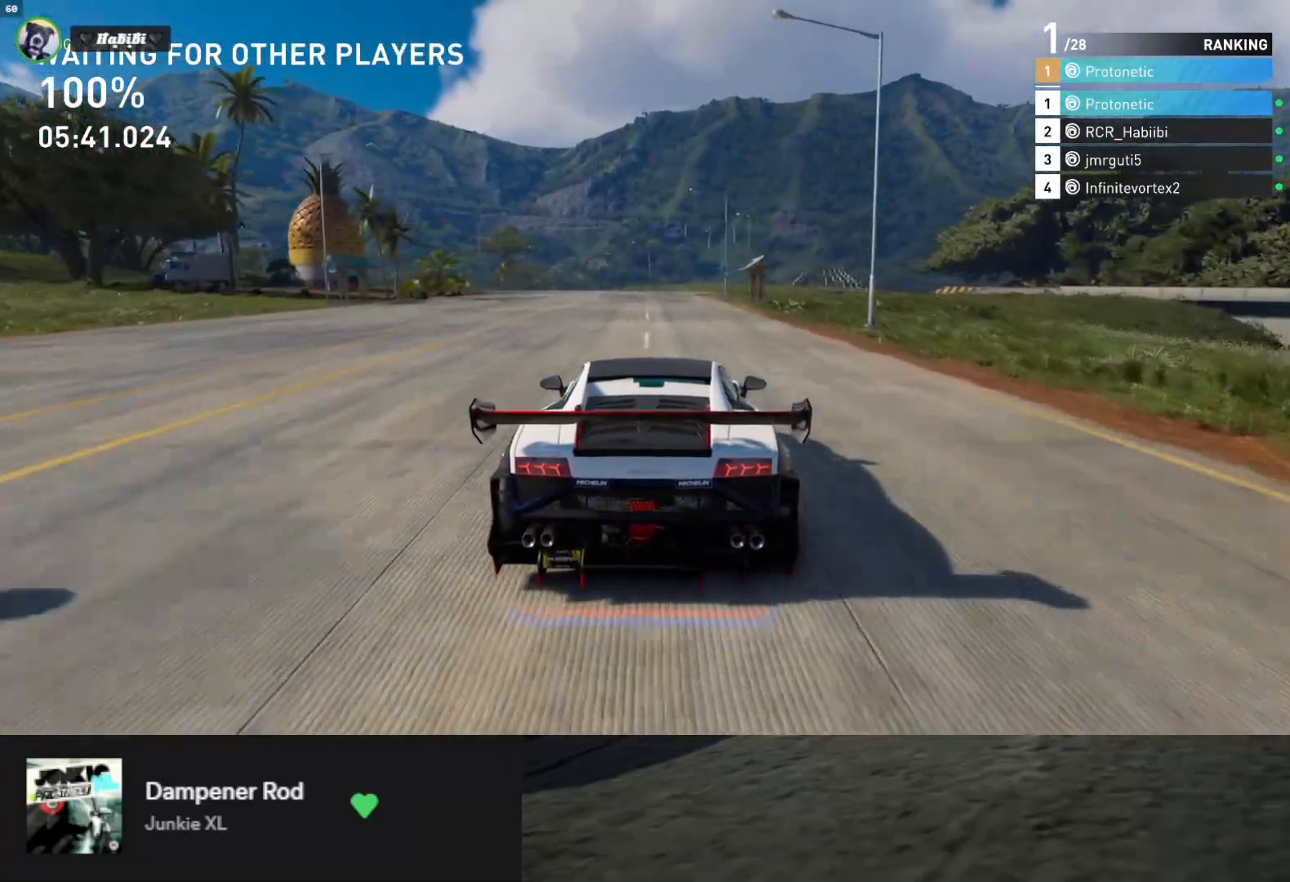
{"buttons": ["R2"], "left_stick": "center", "right_stick": "center", "events": [[183, "left_stick", "left"], [283, "left_stick", "center"]]}
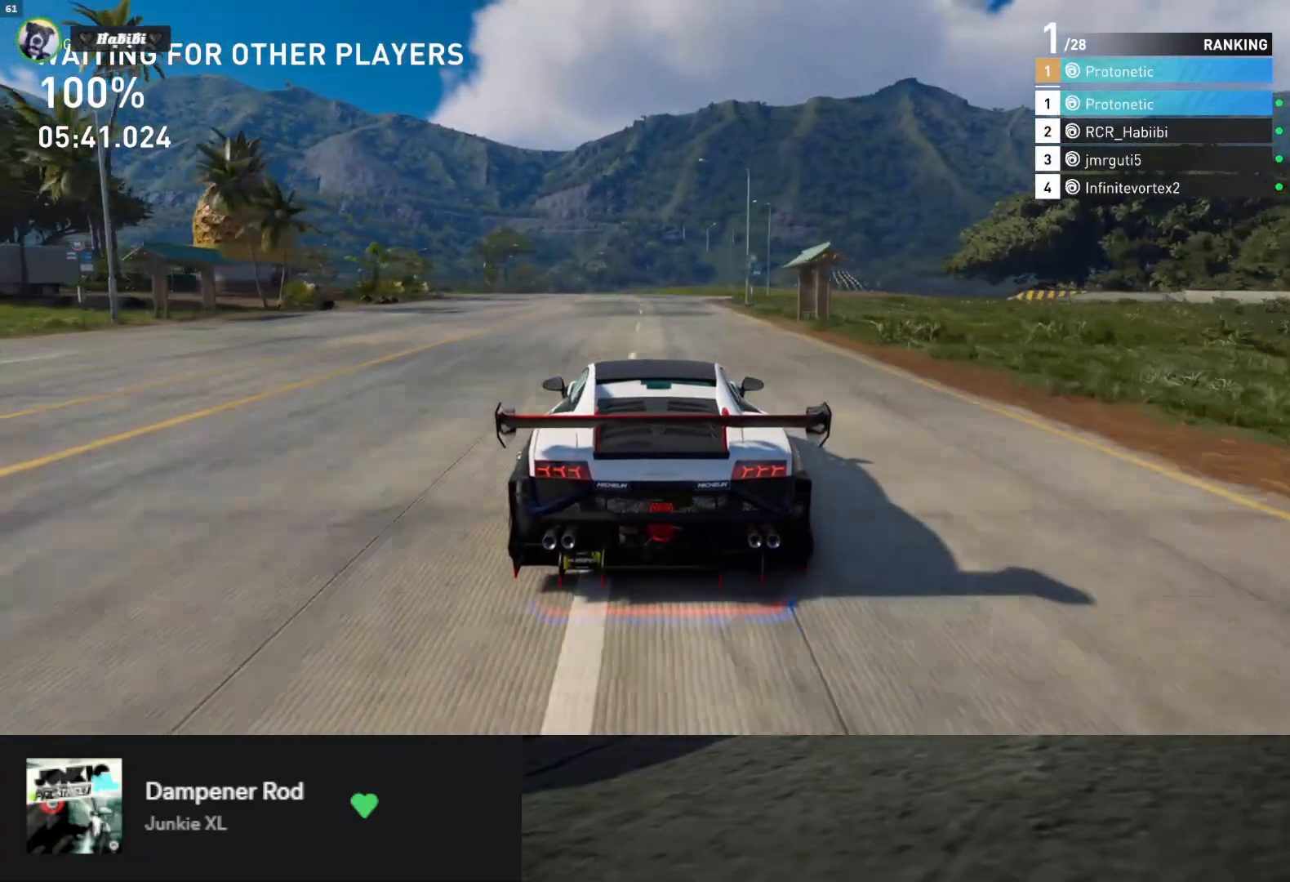
{"buttons": ["R2"], "left_stick": "left", "right_stick": "center", "events": [[150, "left_stick", "right"], [267, "left_stick", "center"], [467, "left_stick", "left"]]}
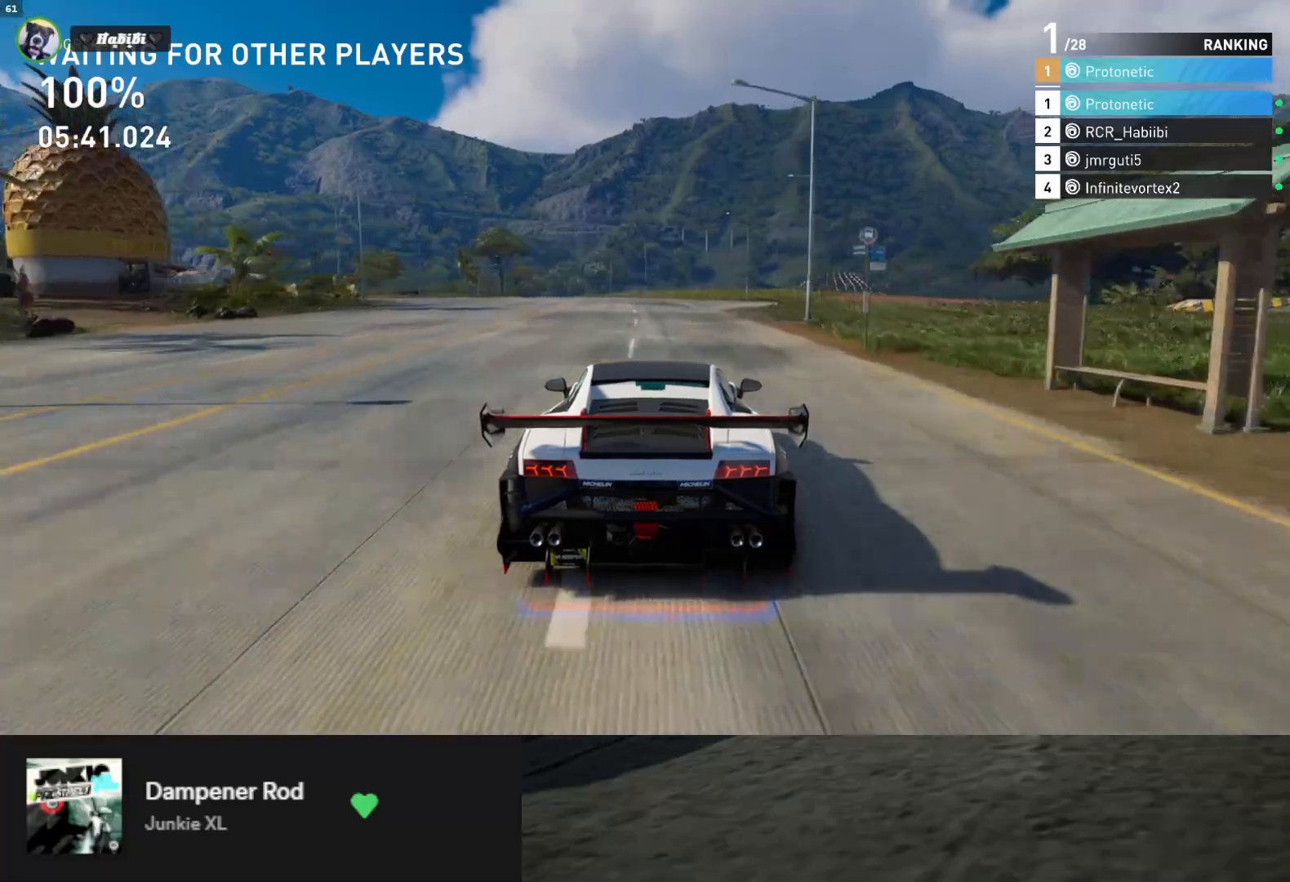
{"buttons": ["R2"], "left_stick": "center", "right_stick": "center", "events": [[100, "left_stick", "center"]]}
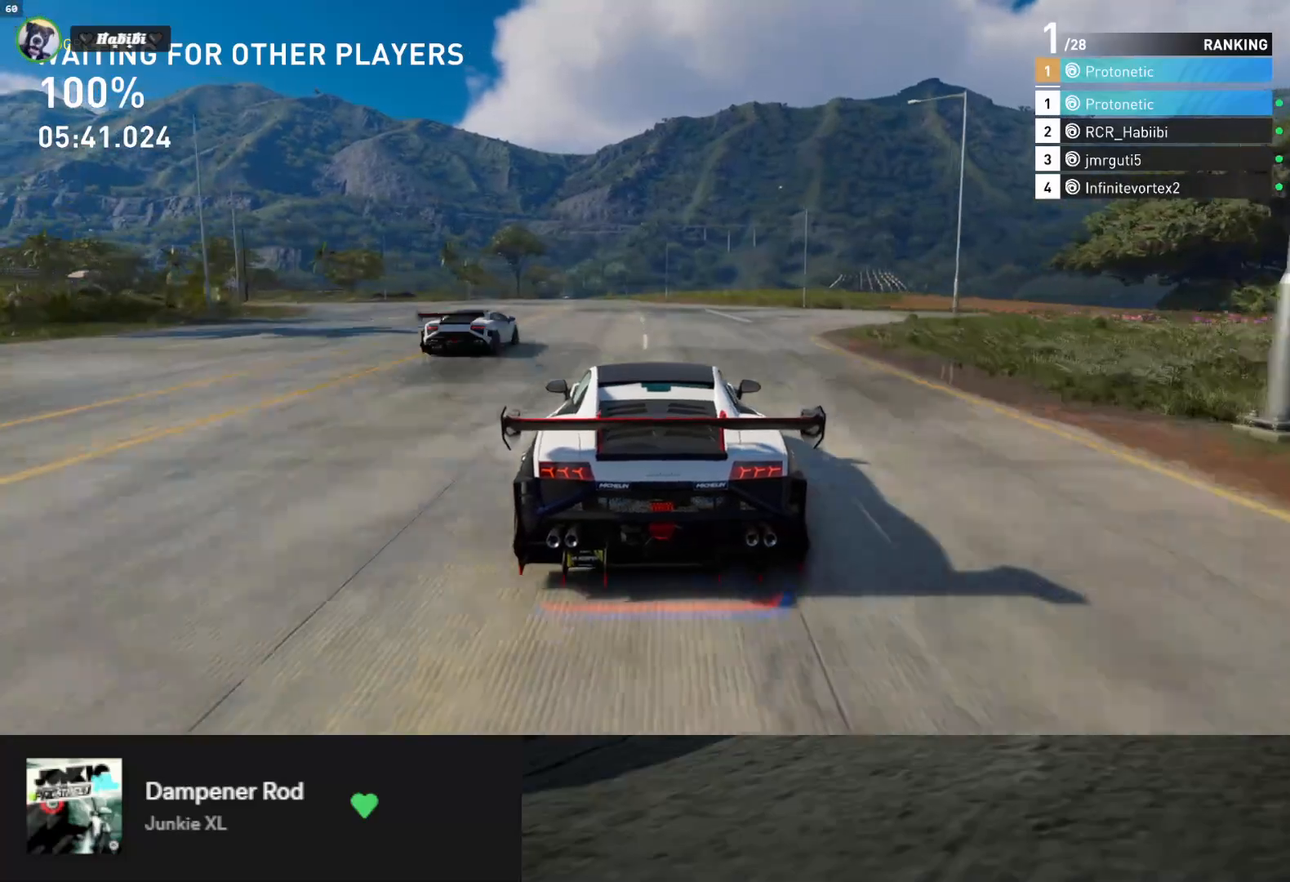
{"buttons": ["R2"], "left_stick": "right", "right_stick": "center", "events": [[433, "left_stick", "right"]]}
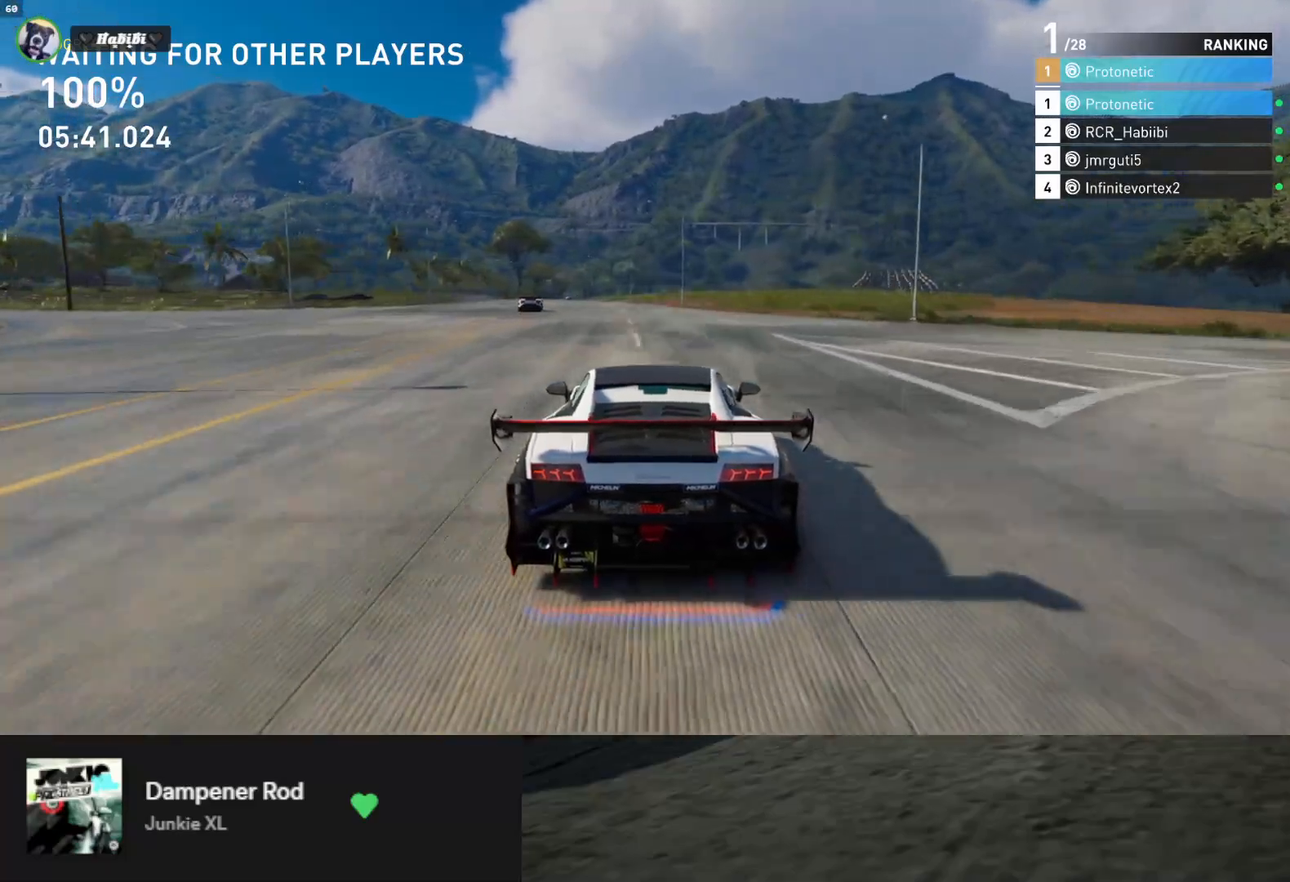
{"buttons": ["R2"], "left_stick": "center", "right_stick": "center", "events": [[33, "left_stick", "center"], [150, "left_stick", "left"], [333, "left_stick", "center"]]}
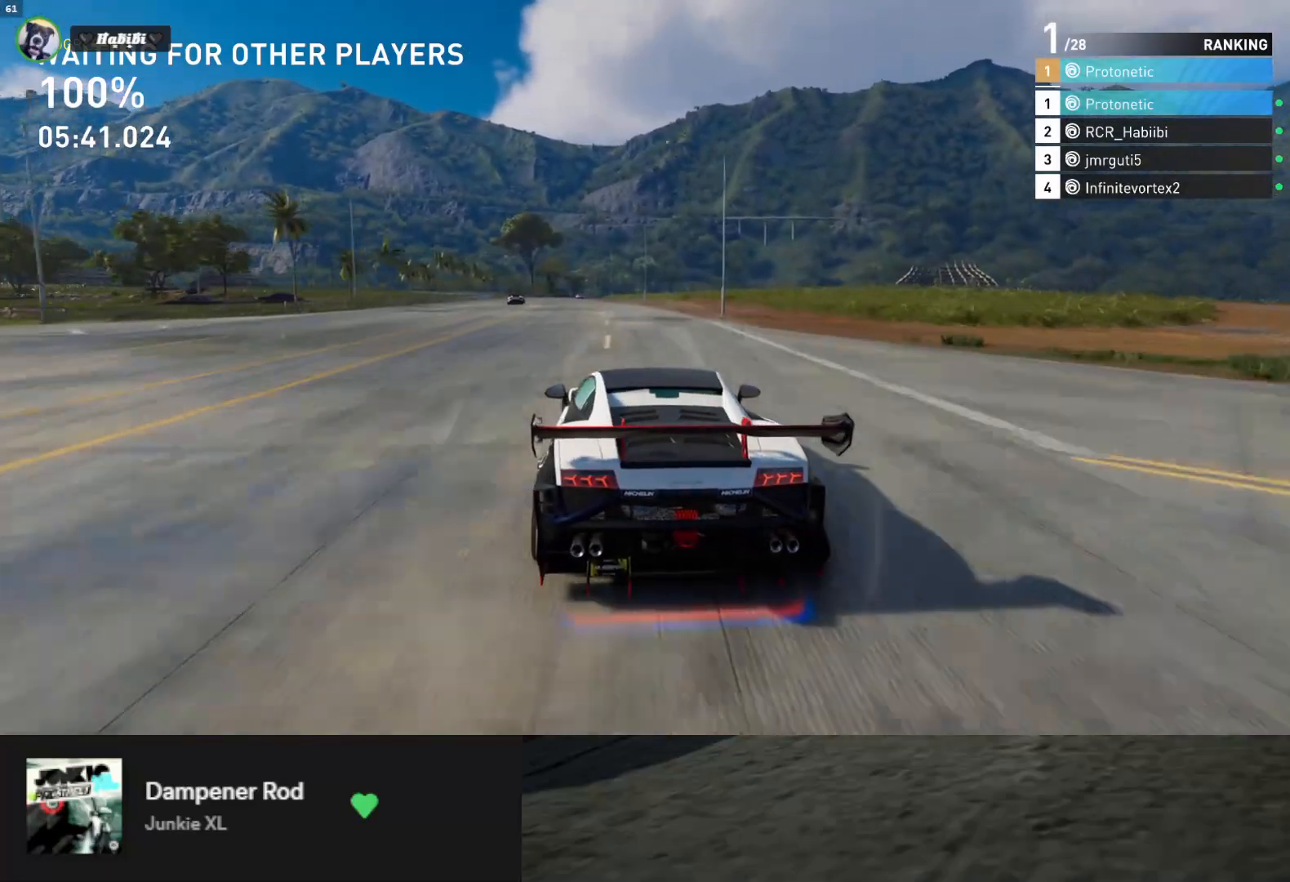
{"buttons": ["R2"], "left_stick": "center", "right_stick": "center", "events": [[117, "left_stick", "left"], [300, "left_stick", "center"]]}
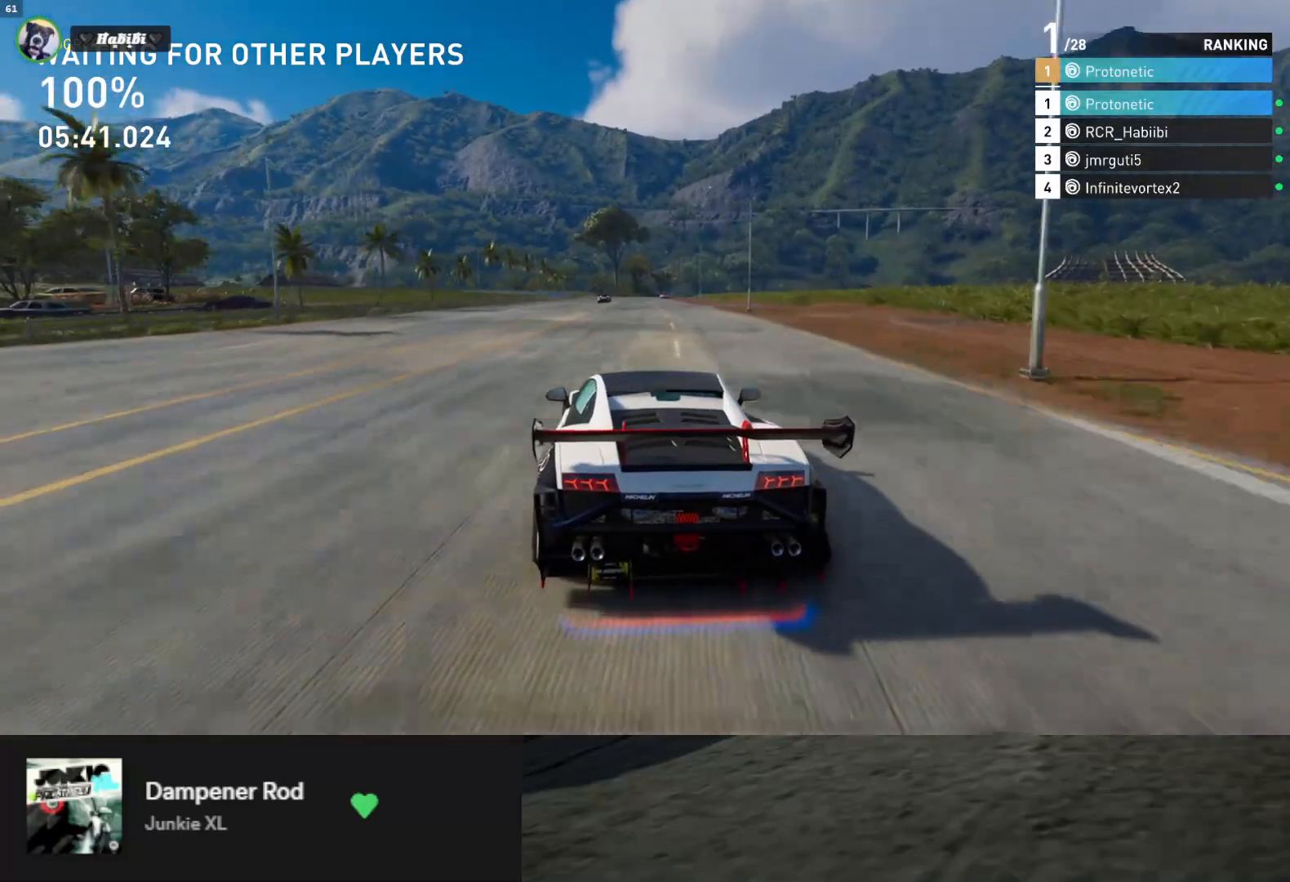
{"buttons": ["R2"], "left_stick": "left", "right_stick": "center", "events": [[50, "left_stick", "right"], [167, "left_stick", "center"], [400, "left_stick", "left"]]}
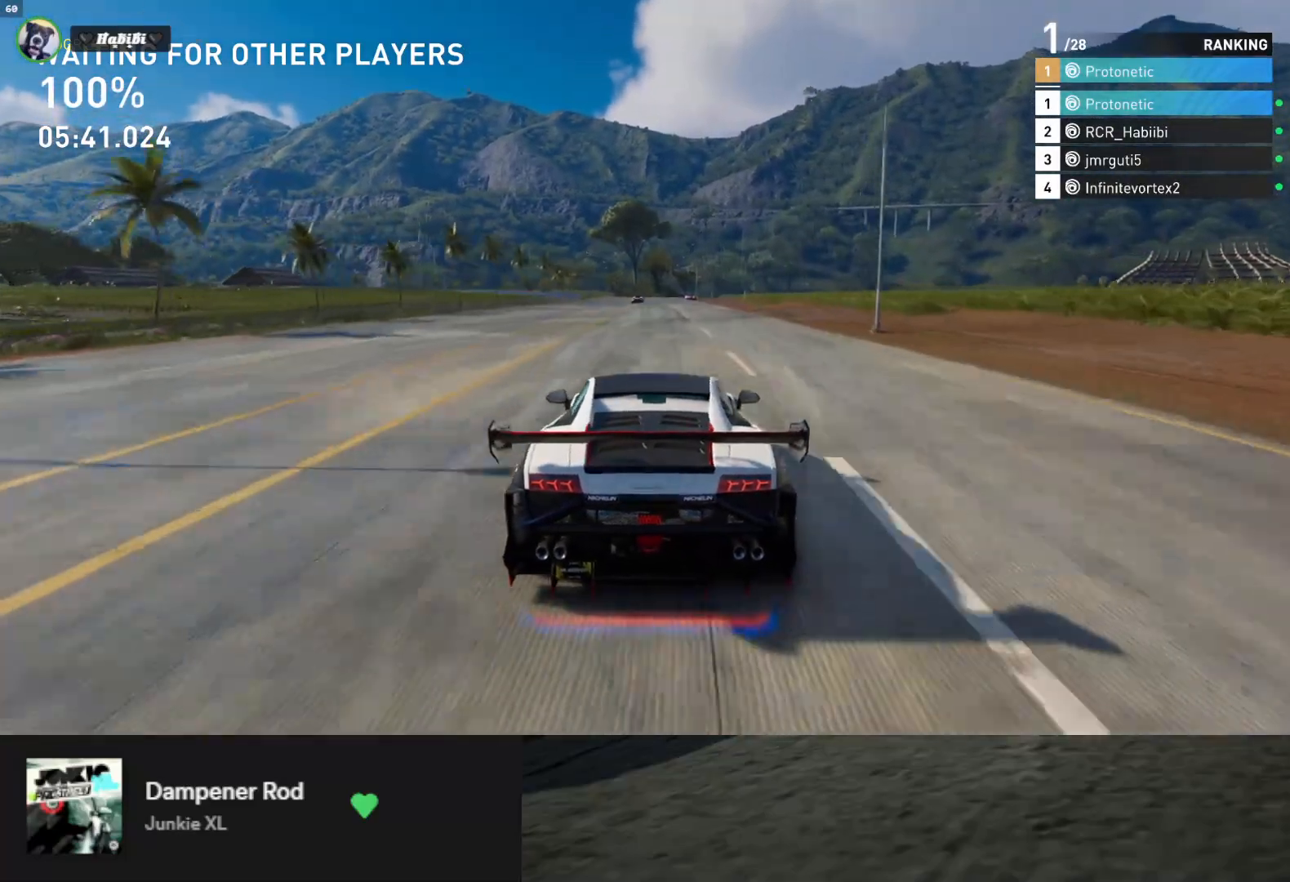
{"buttons": ["R2"], "left_stick": "center", "right_stick": "center", "events": [[17, "left_stick", "center"], [100, "A", "down"], [183, "A", "up"], [267, "left_stick", "right"], [350, "left_stick", "center"]]}
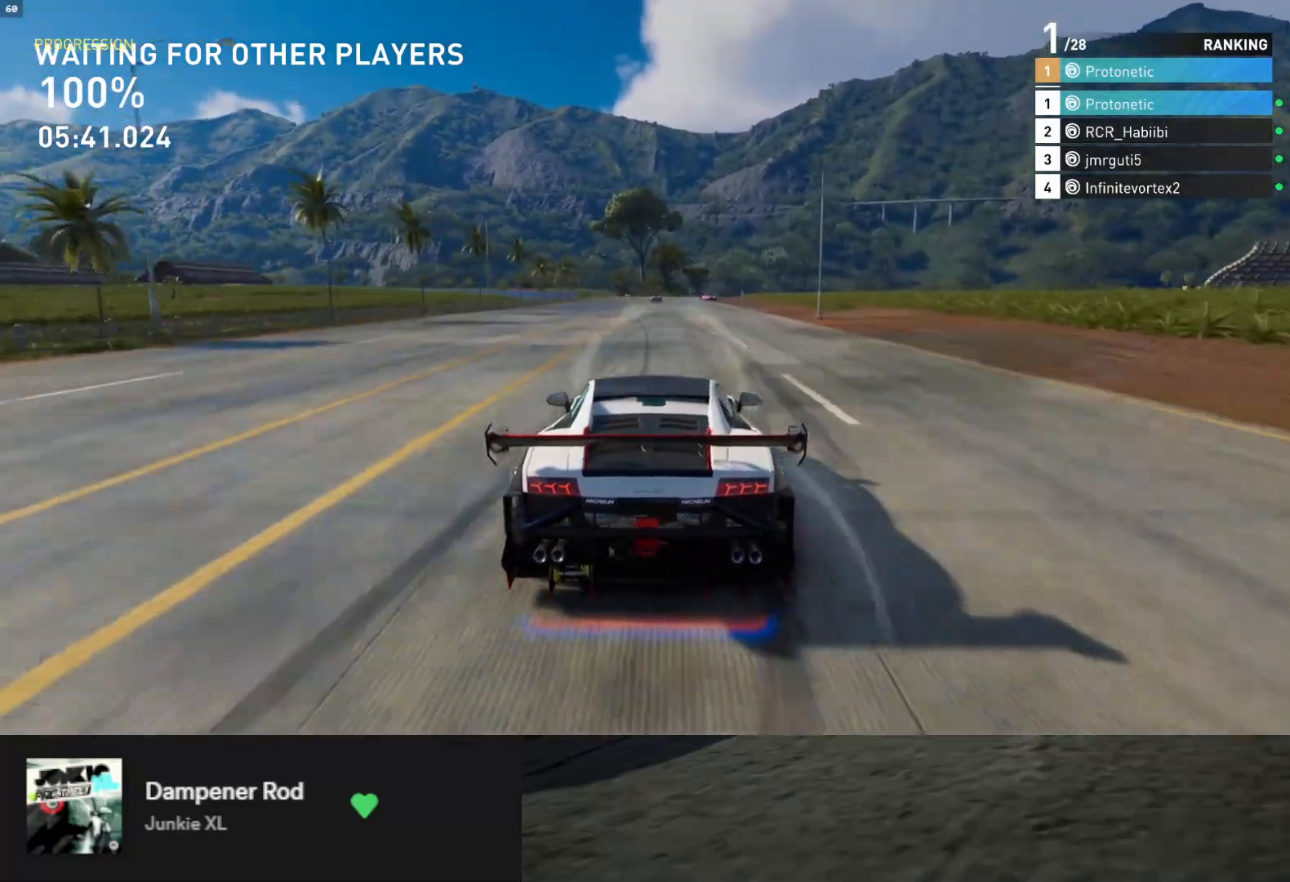
{"buttons": ["R2"], "left_stick": "center", "right_stick": "center", "events": []}
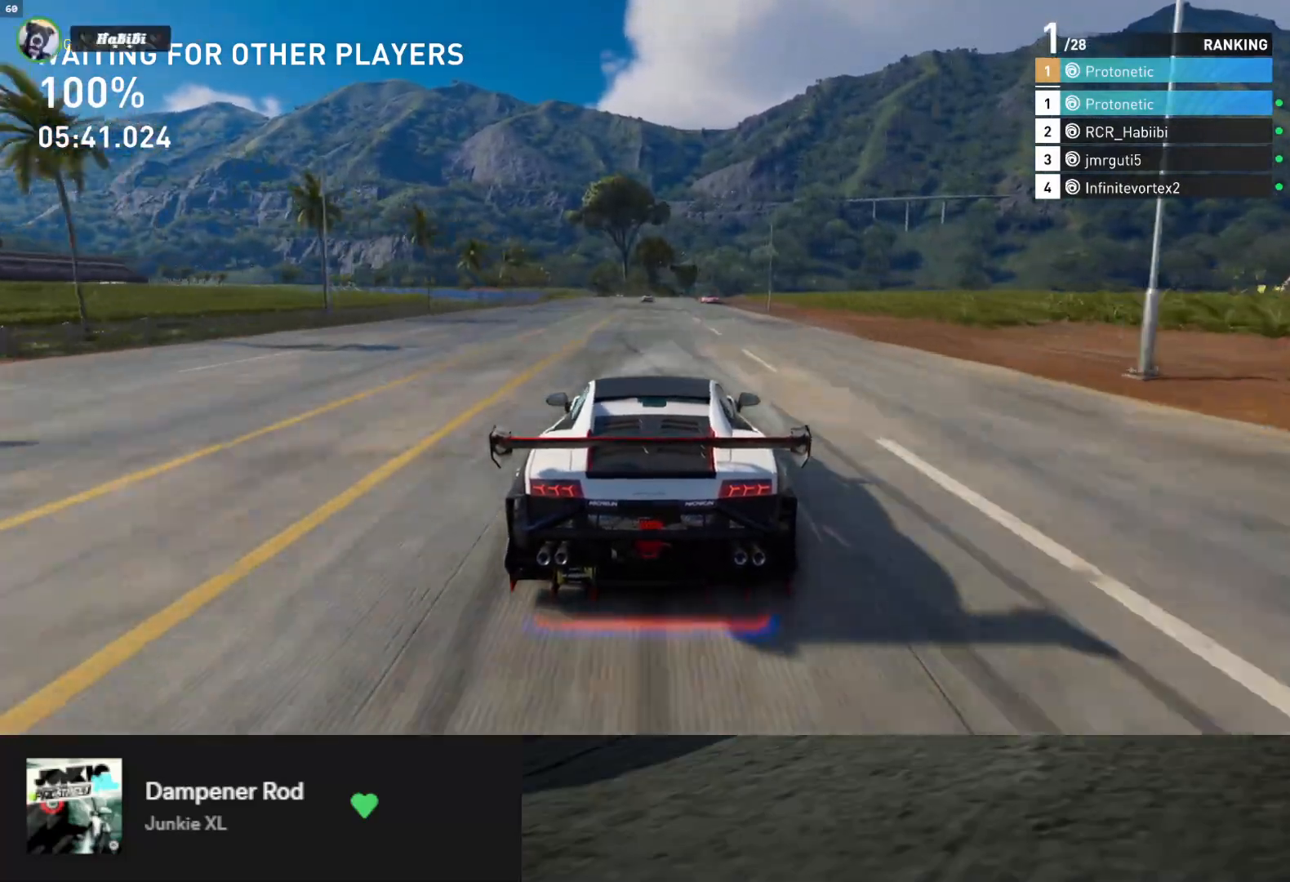
{"buttons": [], "left_stick": "right", "right_stick": "center", "events": [[383, "left_stick", "right"], [400, "R2", "up"]]}
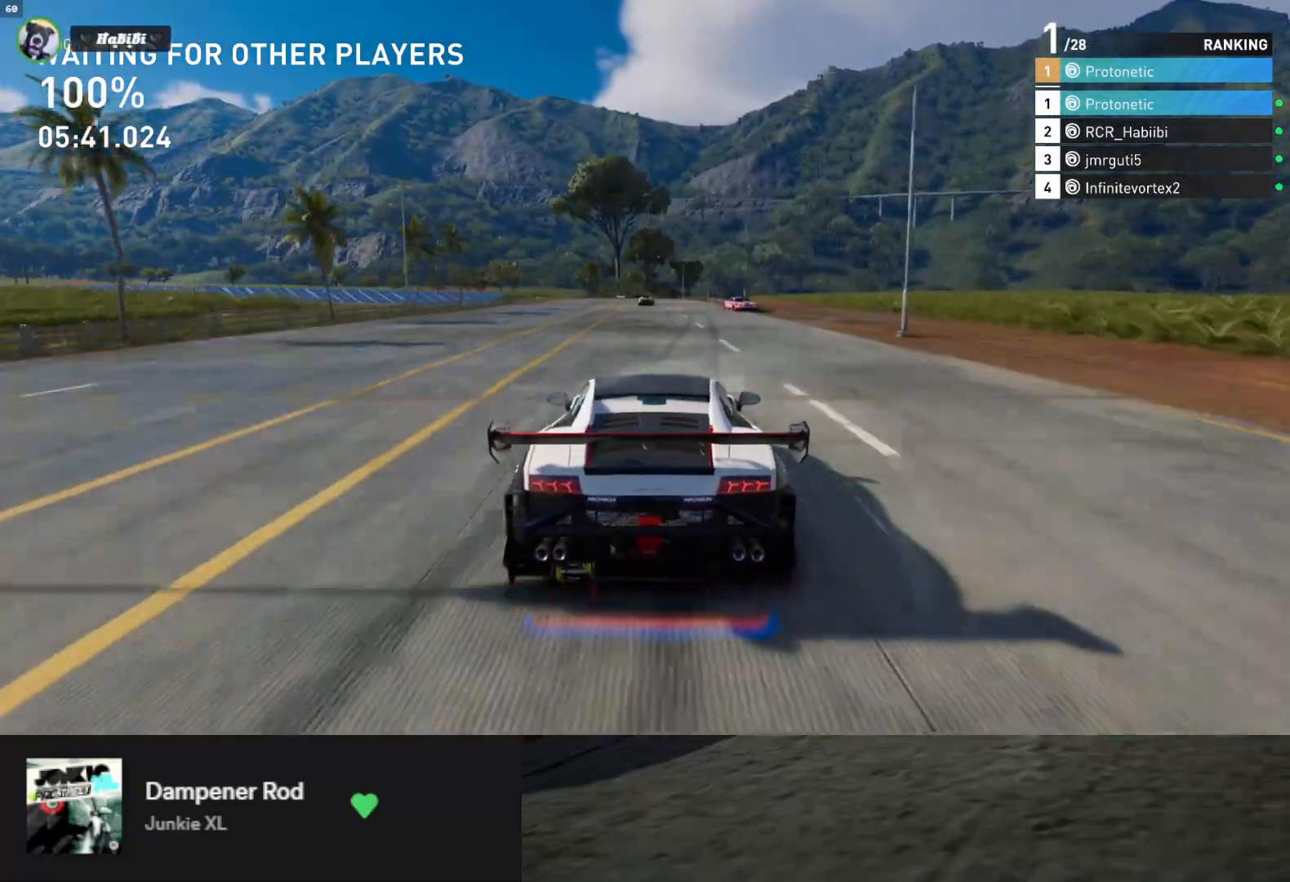
{"buttons": ["L2"], "left_stick": "center", "right_stick": "center", "events": [[17, "L2", "down"], [83, "left_stick", "center"], [283, "left_stick", "left"], [500, "left_stick", "center"]]}
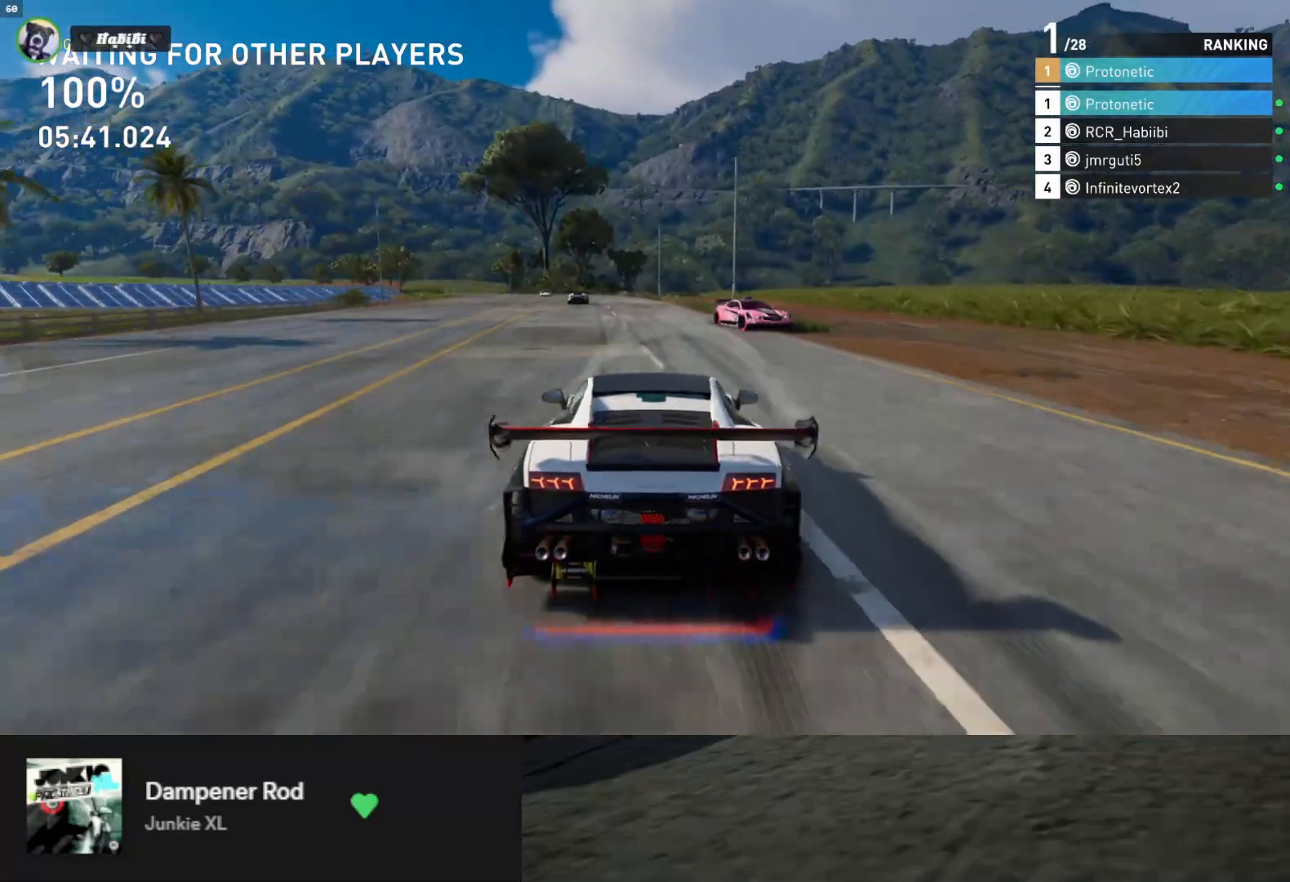
{"buttons": ["L2"], "left_stick": "center", "right_stick": "center", "events": [[167, "left_stick", "right"], [383, "left_stick", "center"]]}